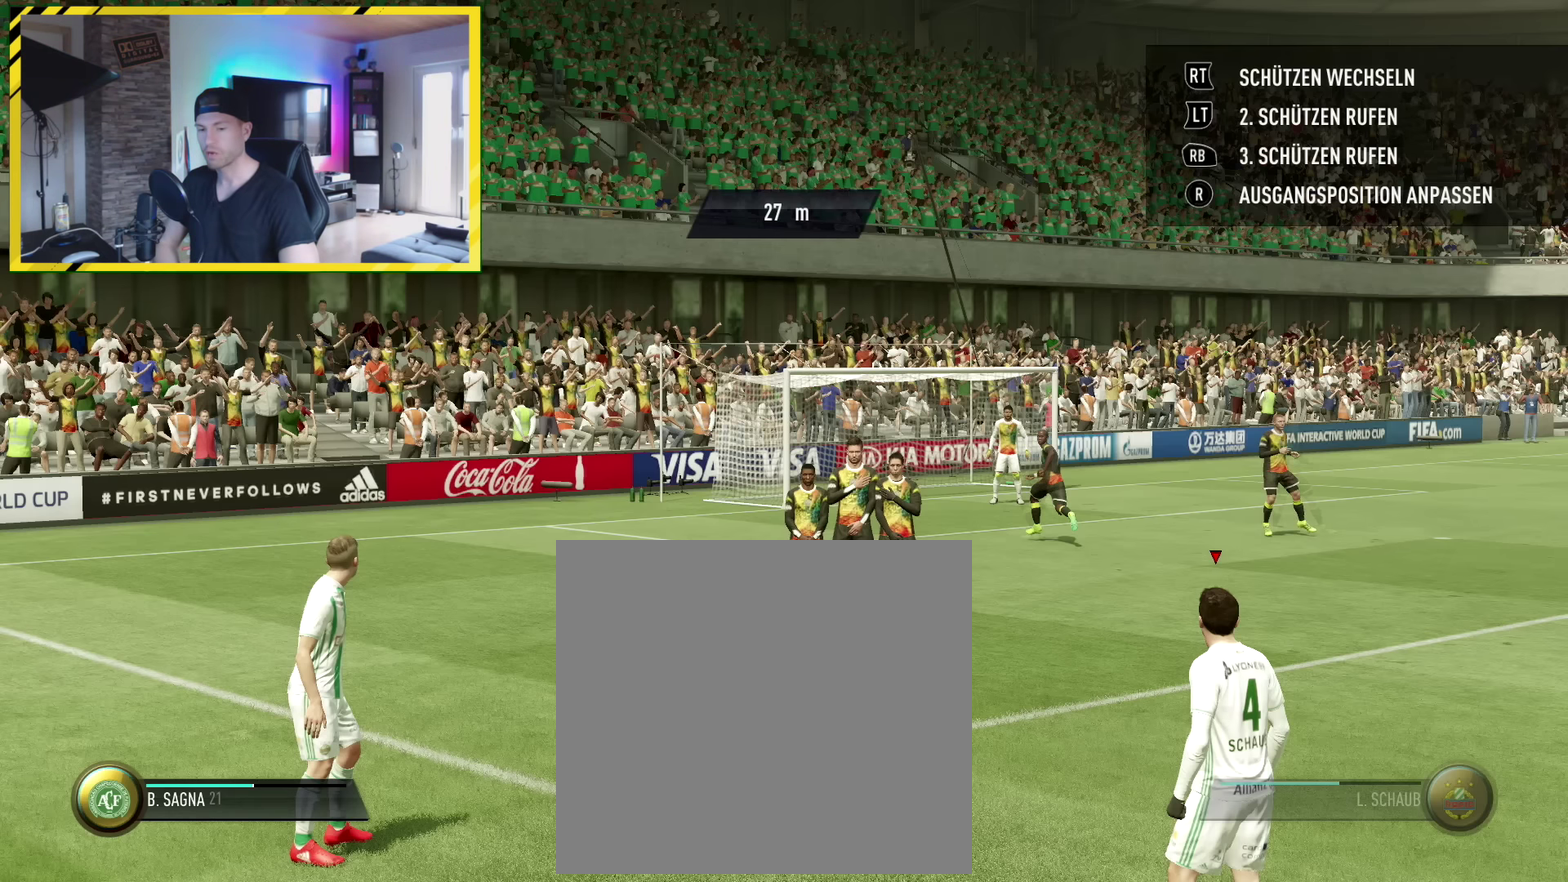
Gameplay with a controller (Xbox layout); each line is a JSON object with the inputs held at the frame after it (dt_ms = milliseconds from this image to that frame). "events" lists button and stick changes between this image and that frame as [ms after this image, input, new state], when the widget could be followed in between. Not read: L3 R3 left_stick right_stick.
{"dt_ms": 300, "buttons": [], "events": []}
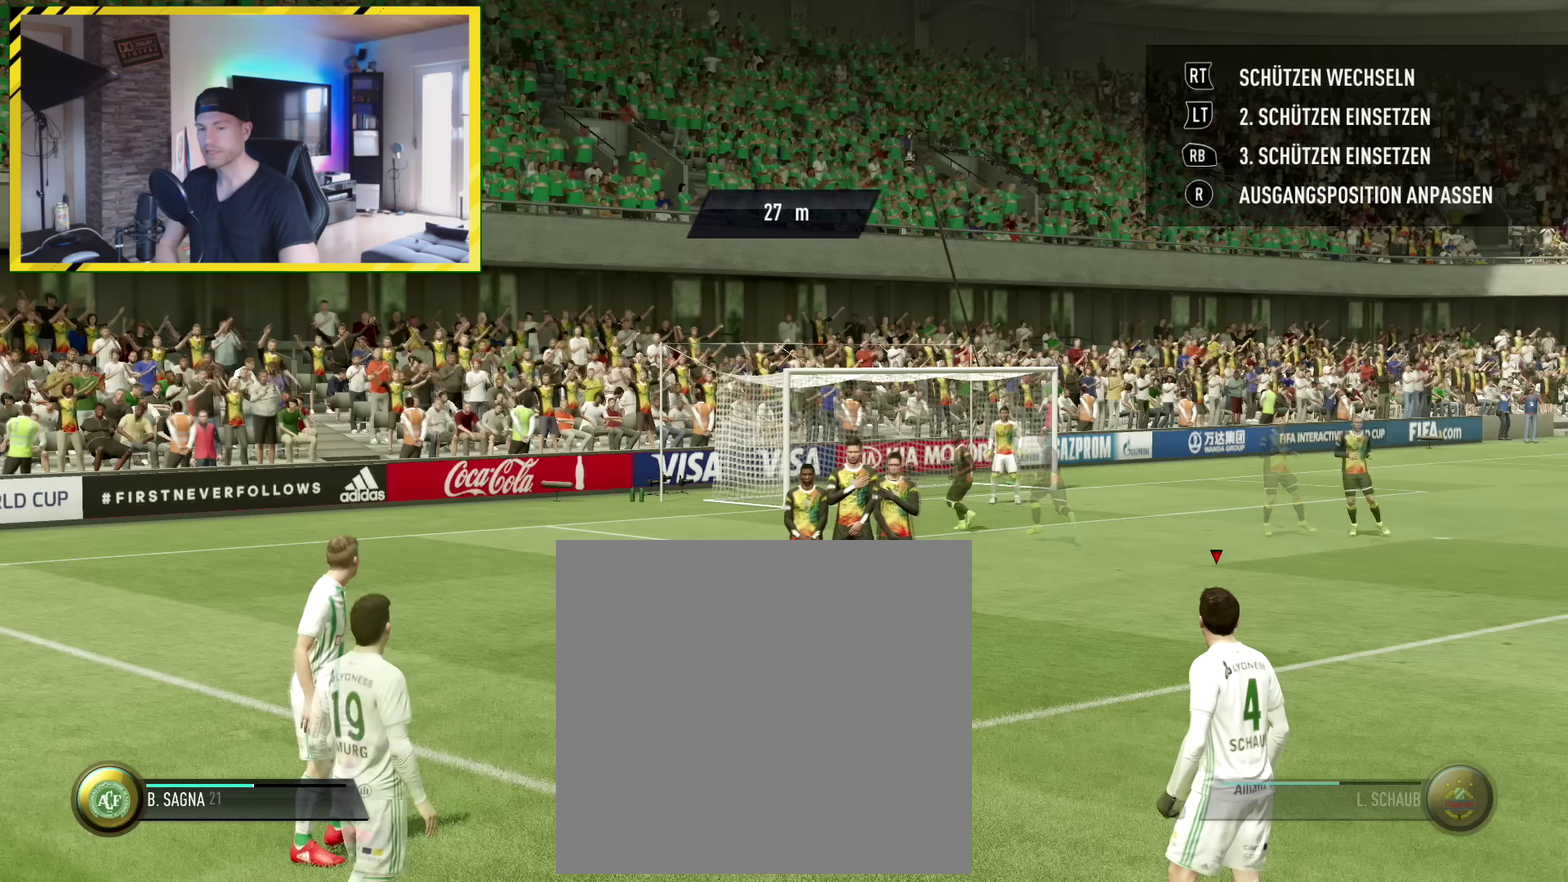
{"dt_ms": 200, "buttons": [], "events": []}
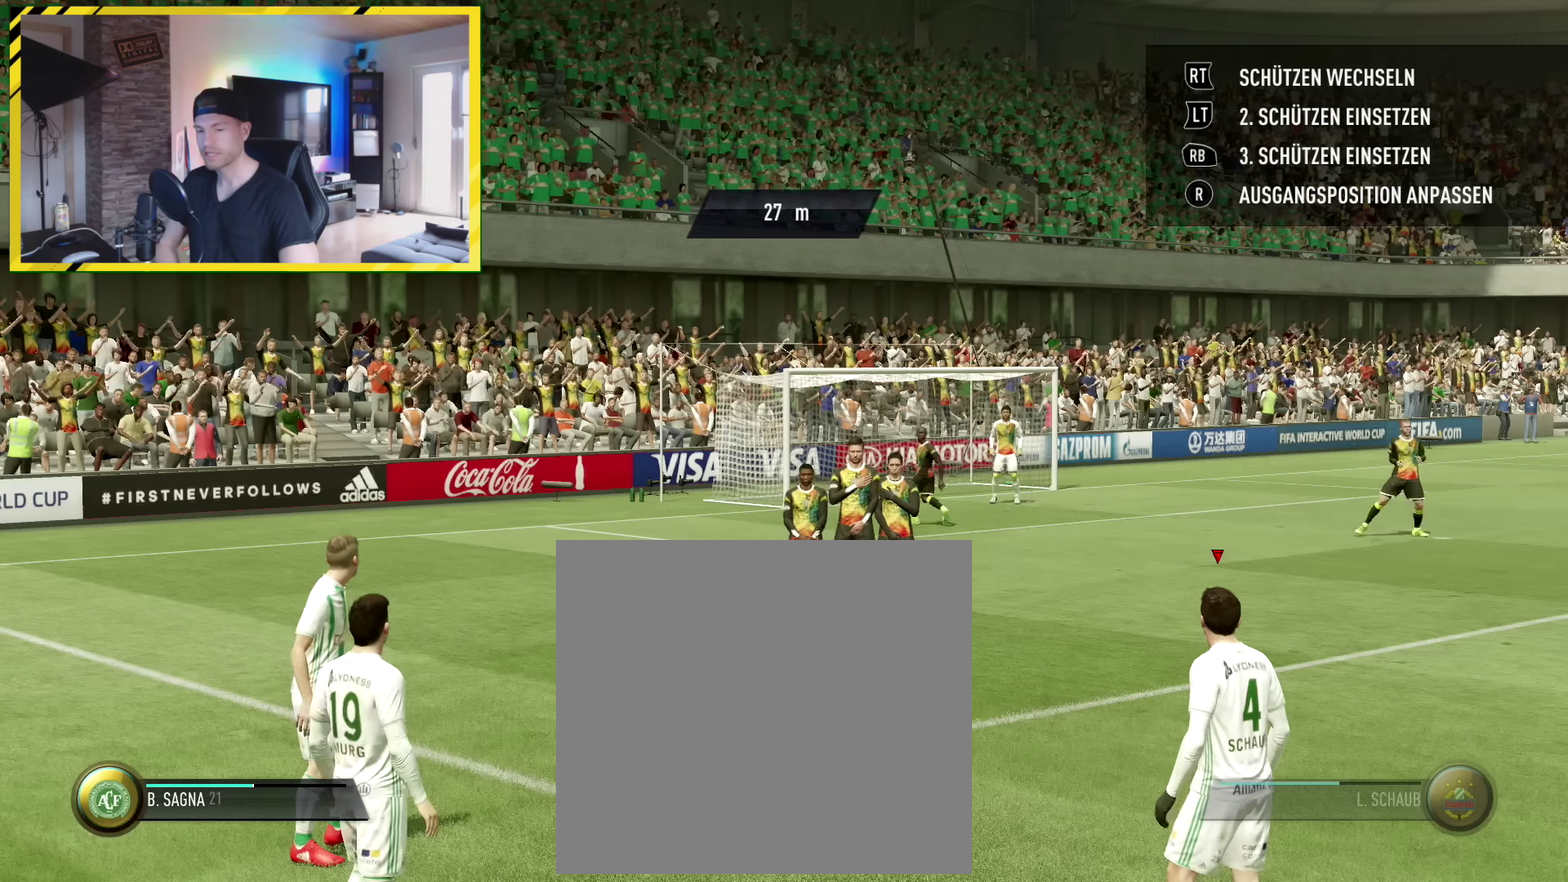
{"dt_ms": 100, "buttons": [], "events": []}
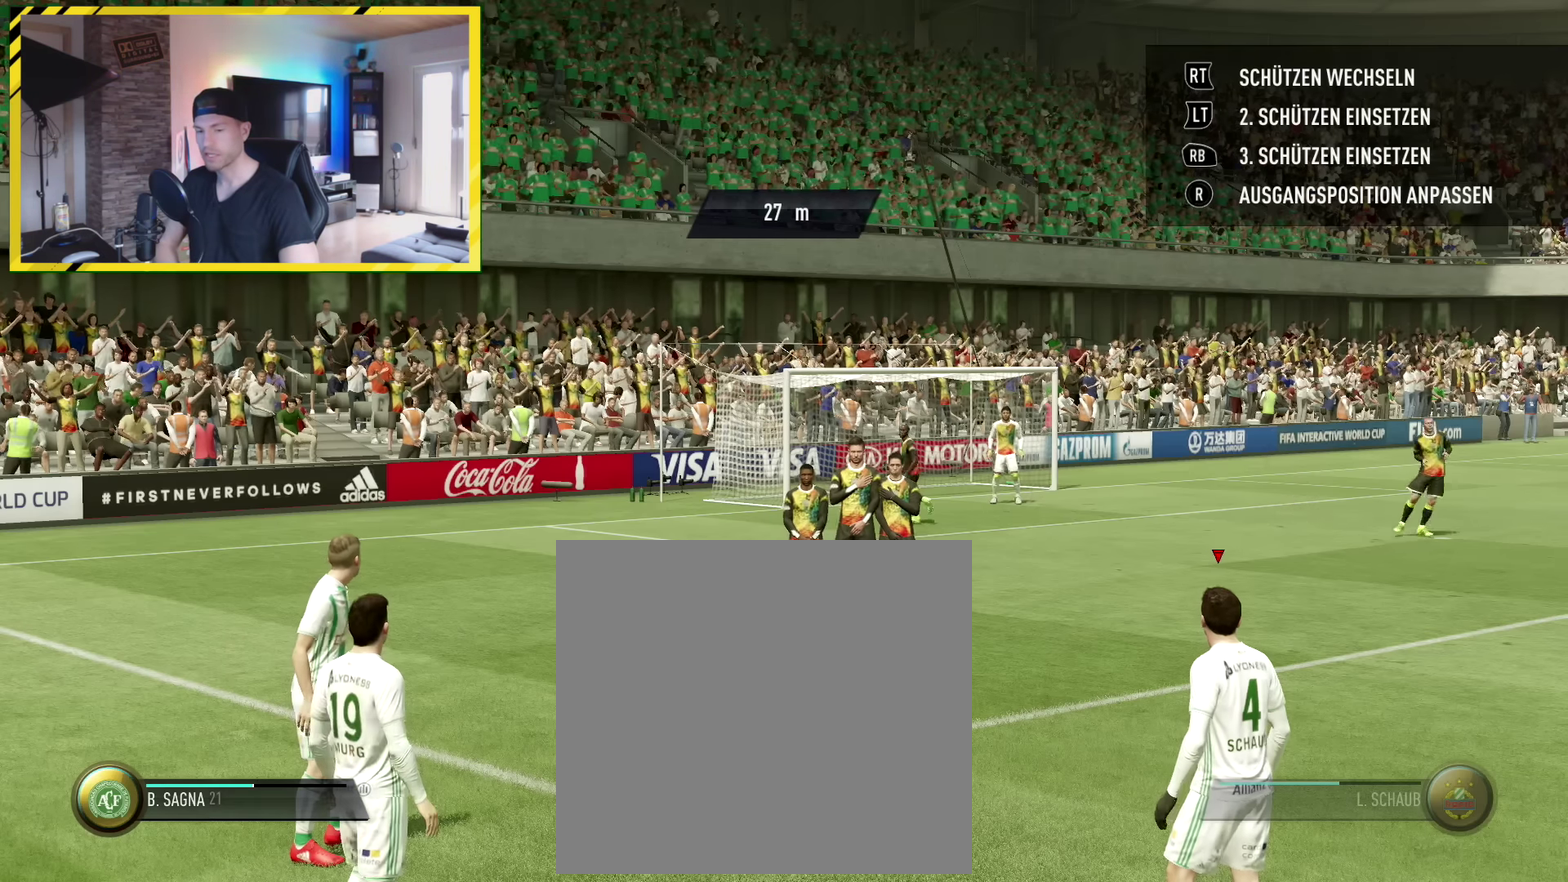
{"dt_ms": 100, "buttons": [], "events": []}
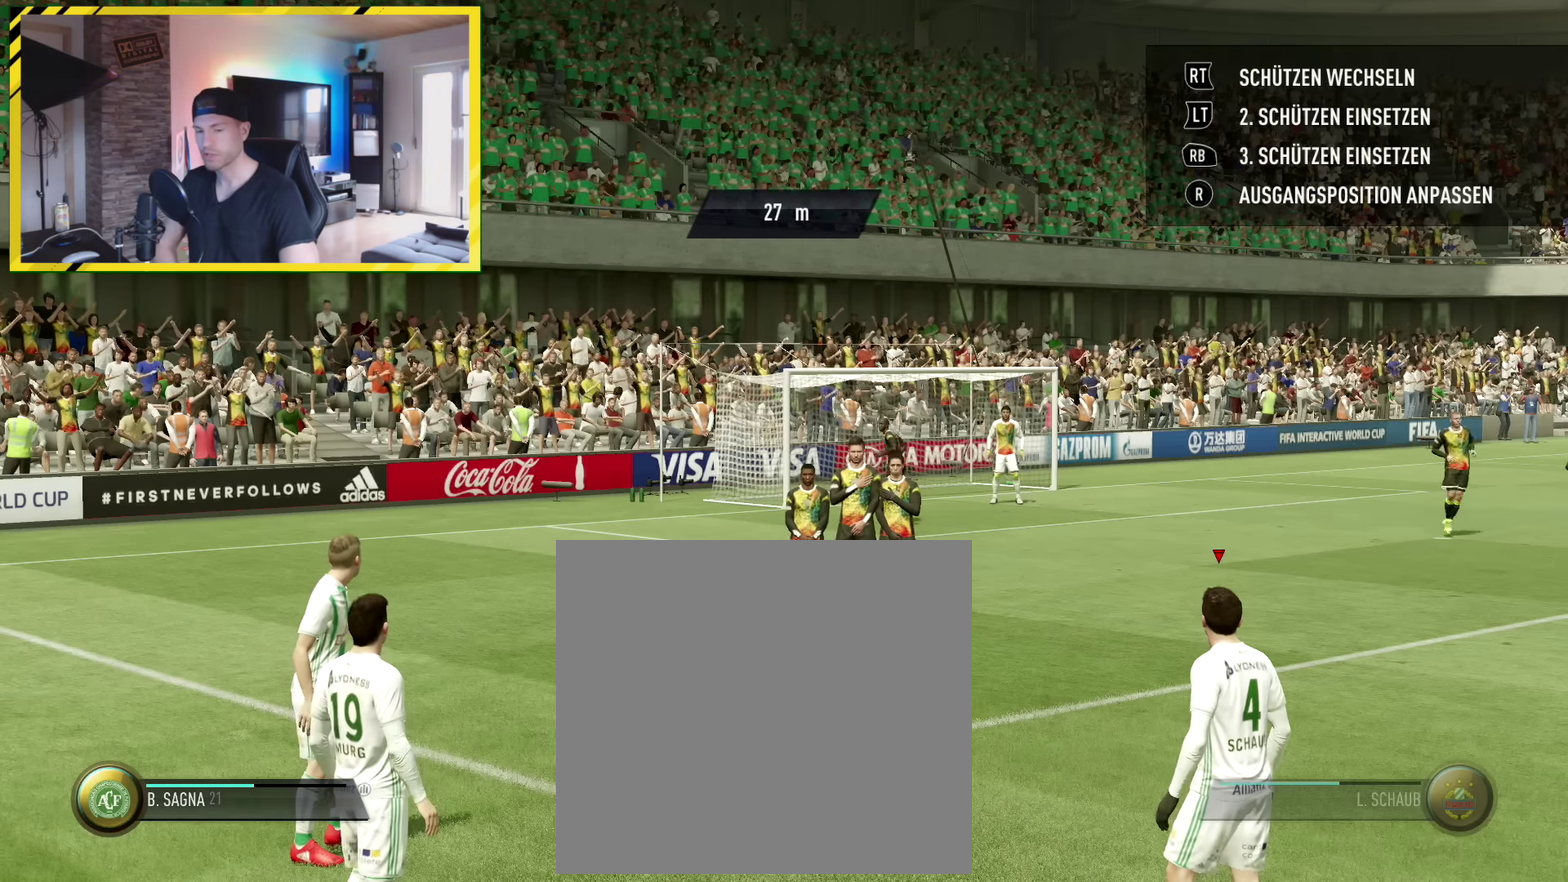
{"dt_ms": 100, "buttons": [], "events": []}
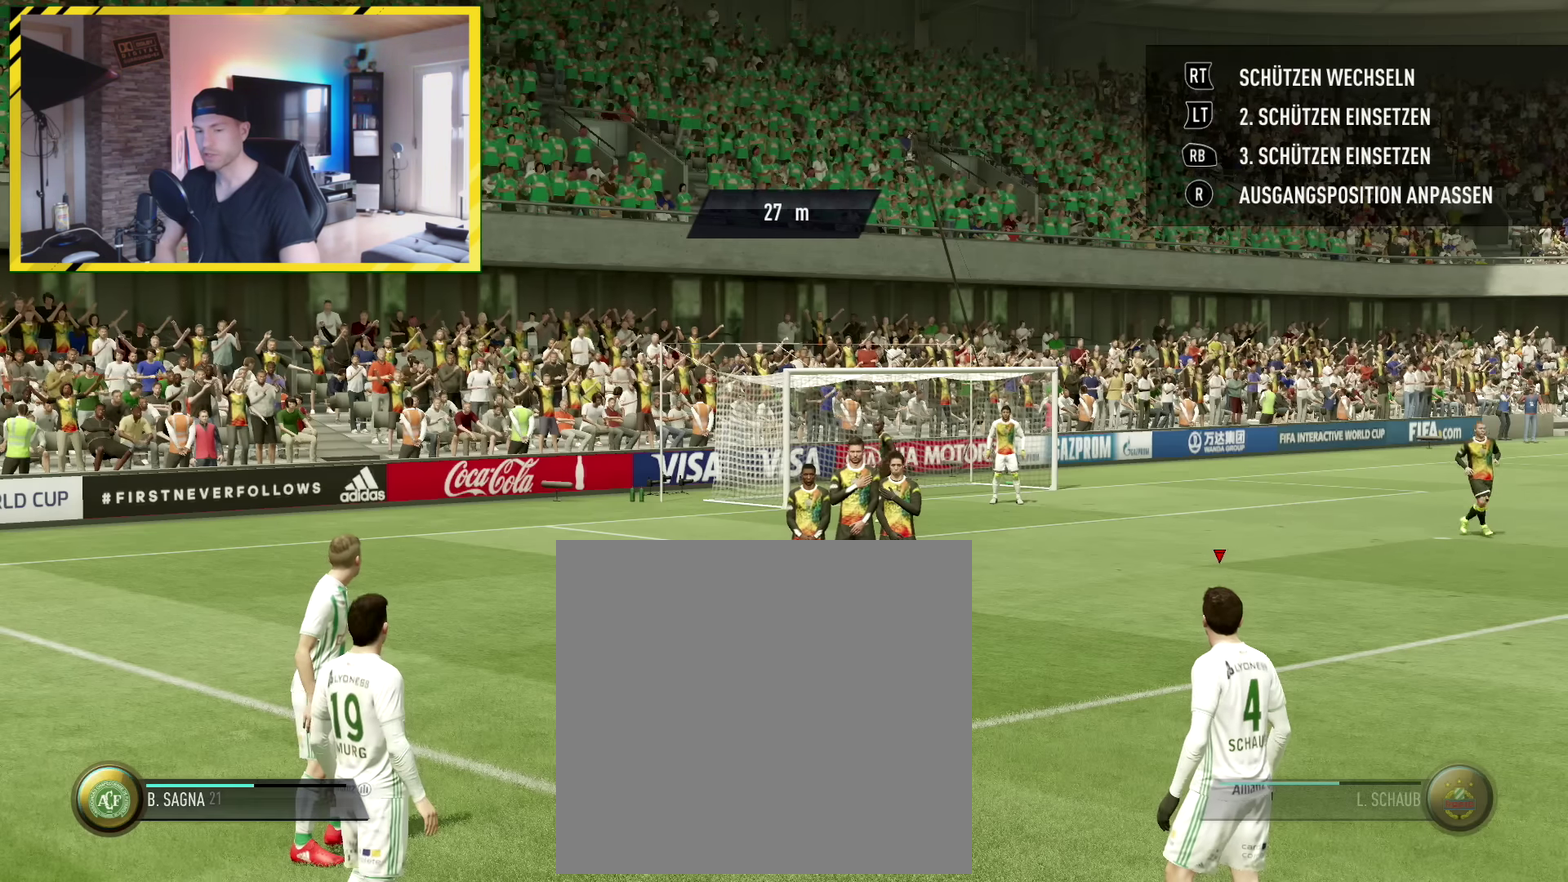
{"dt_ms": 200, "buttons": [], "events": []}
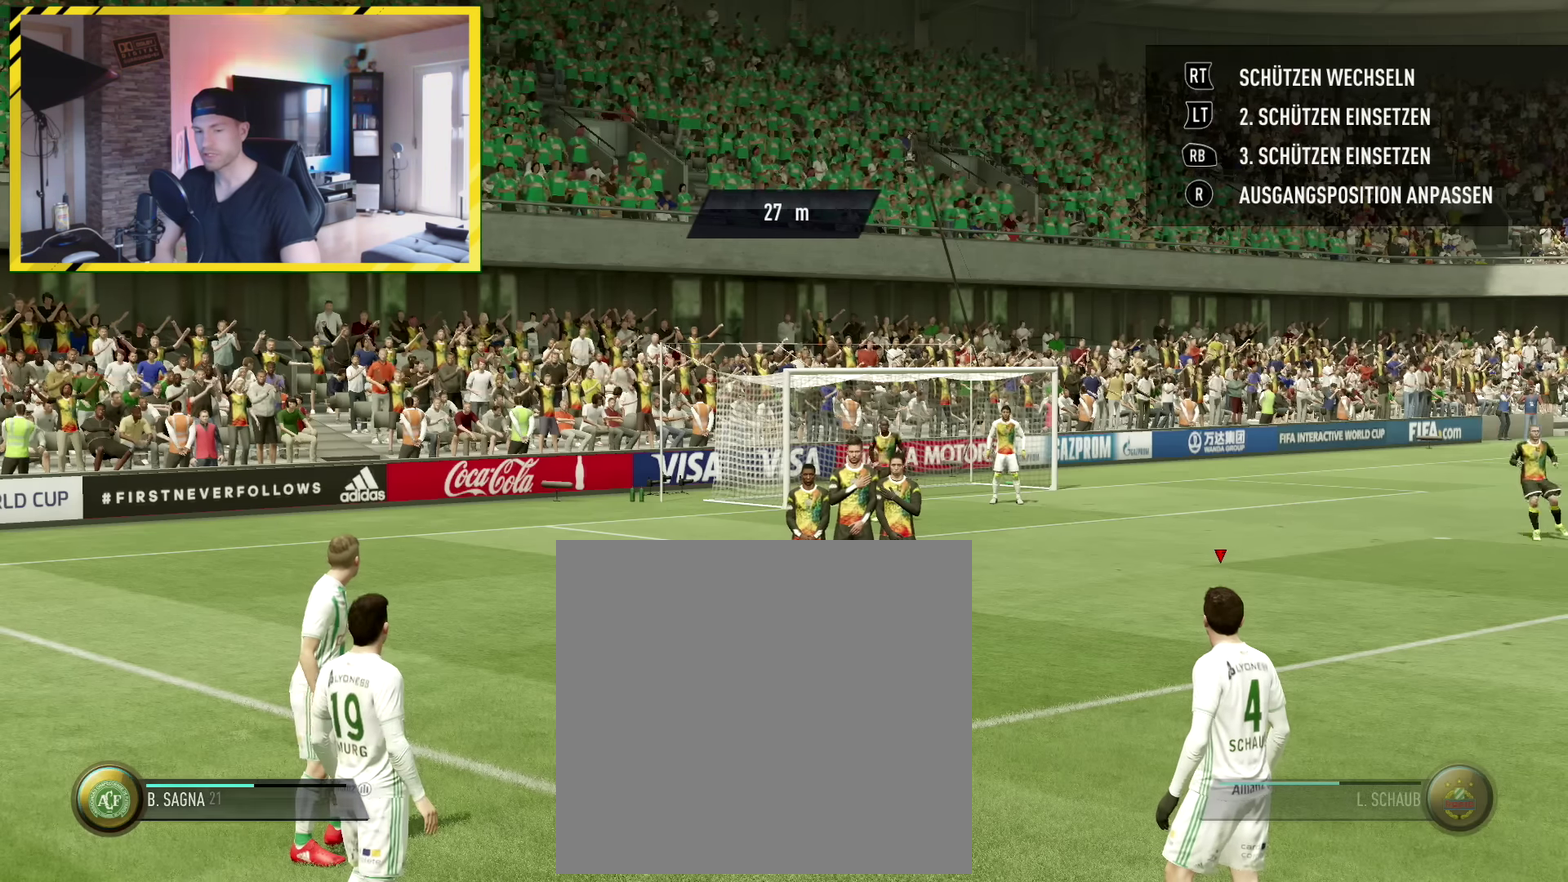
{"dt_ms": 200, "buttons": [], "events": []}
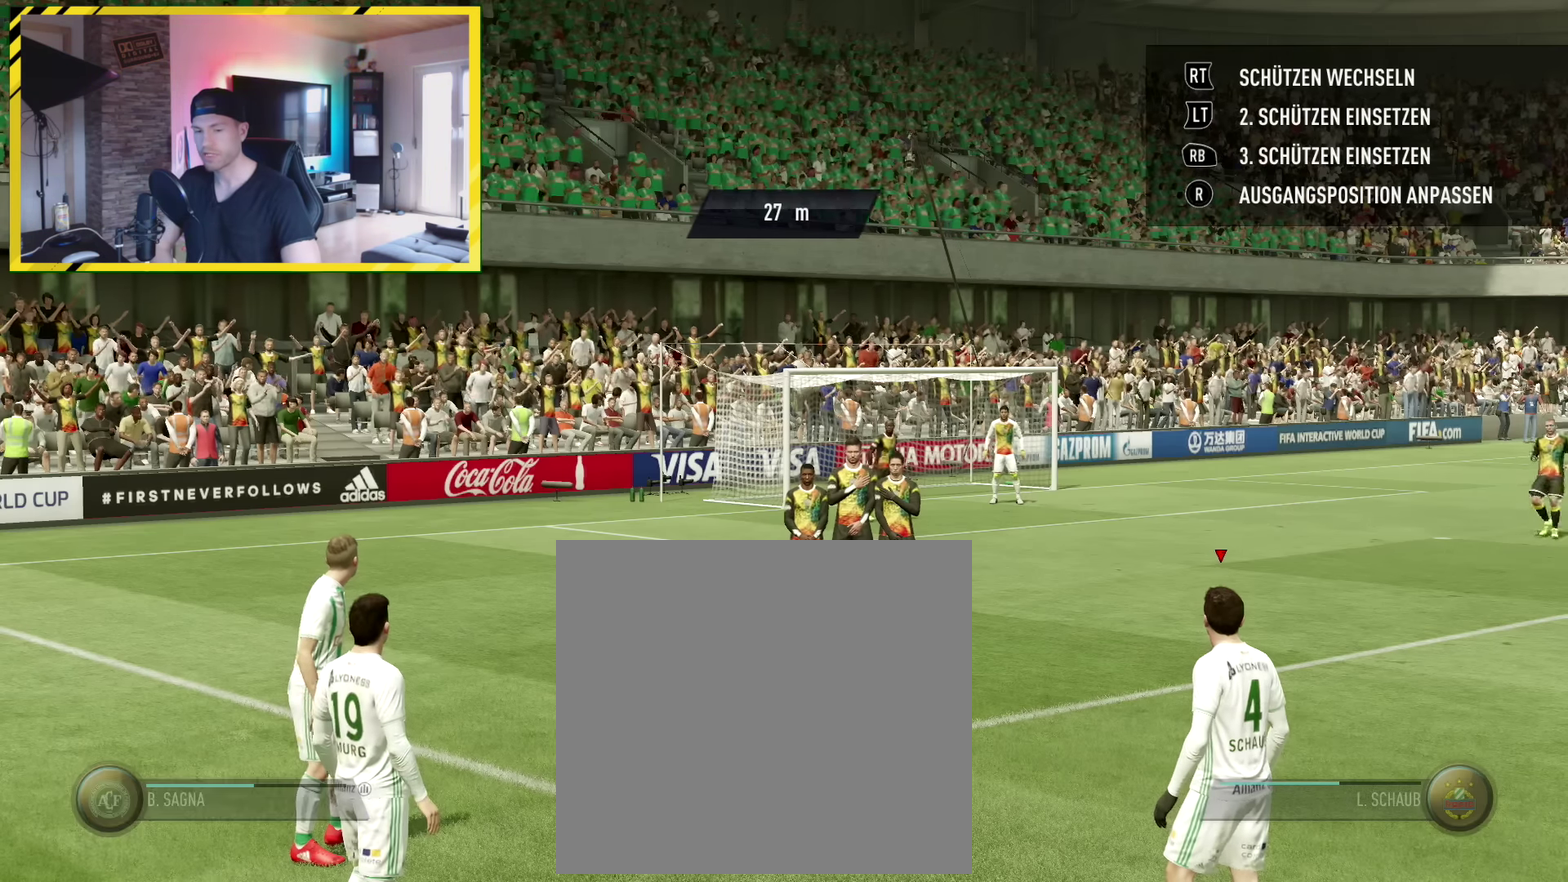
{"dt_ms": 100, "buttons": [], "events": []}
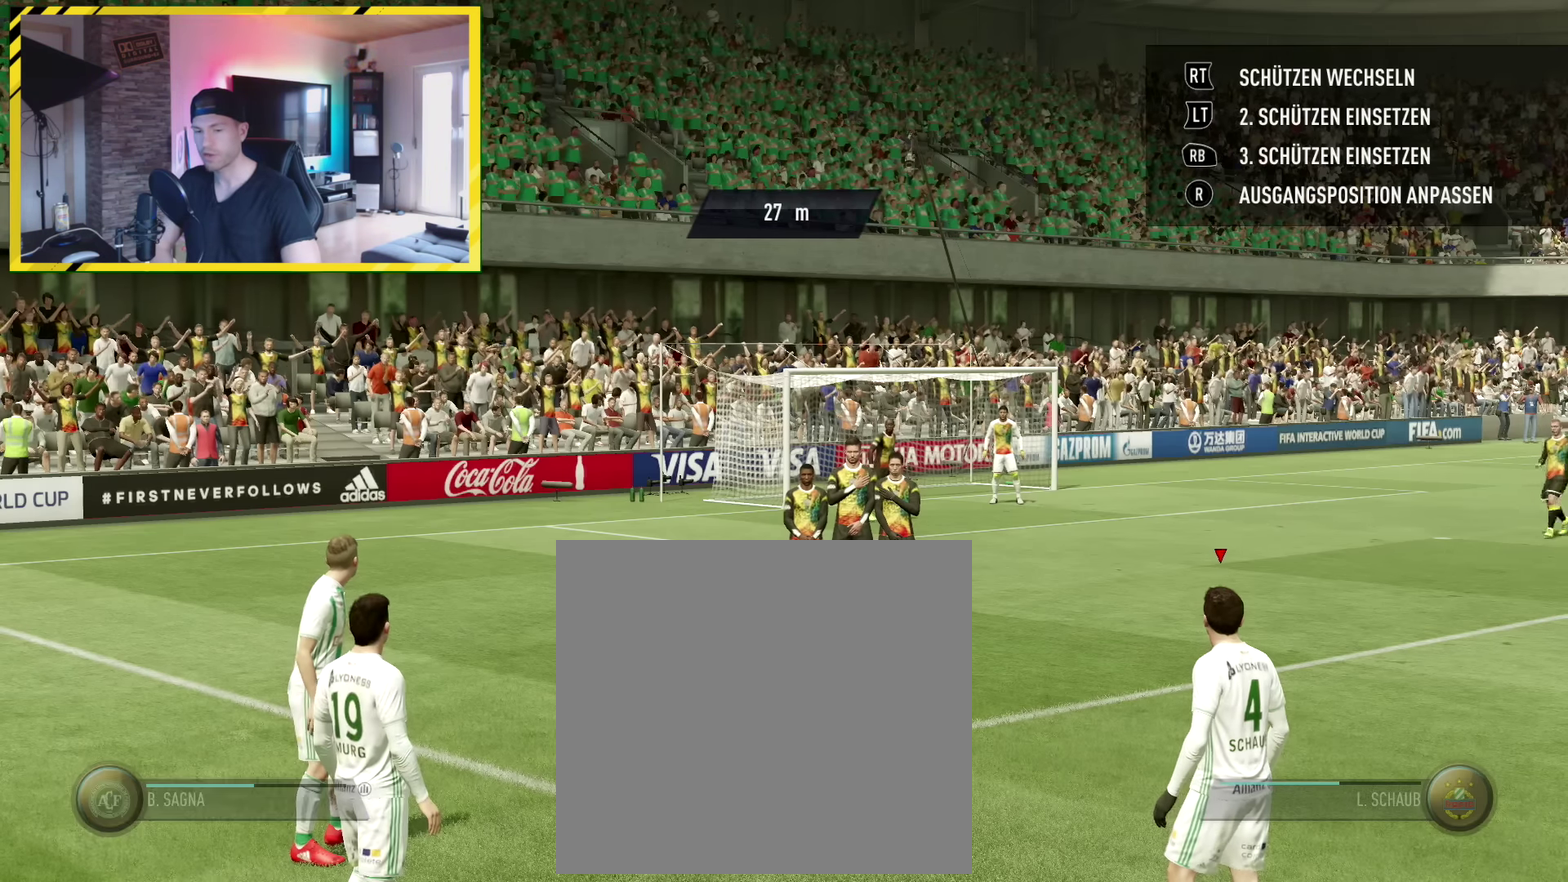
{"dt_ms": 100, "buttons": [], "events": []}
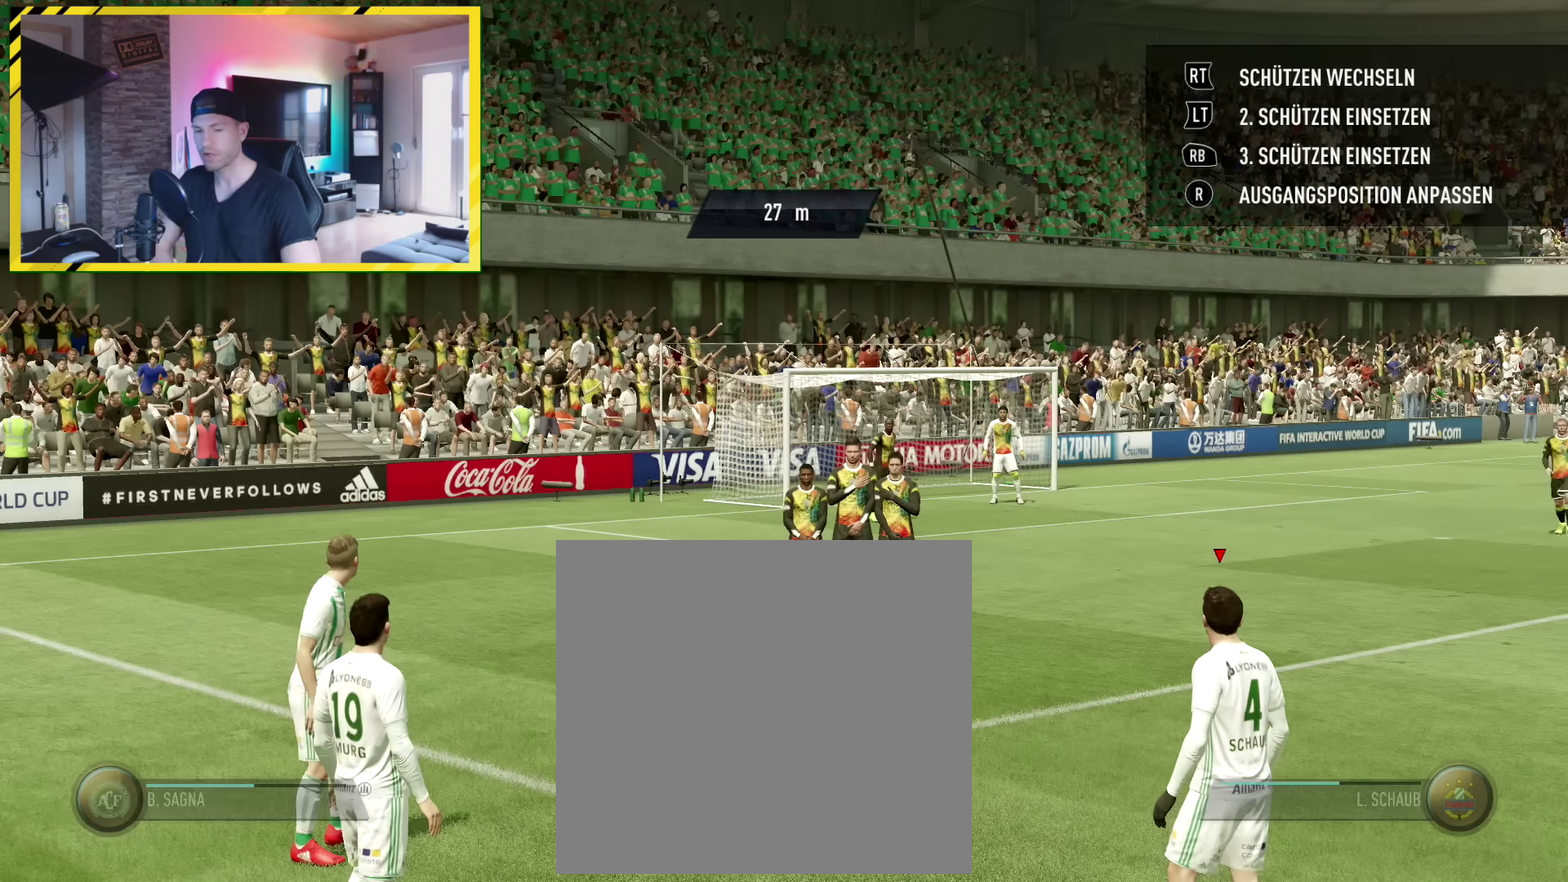
{"dt_ms": 100, "buttons": ["R1"], "events": [[33, "R1", "down"]]}
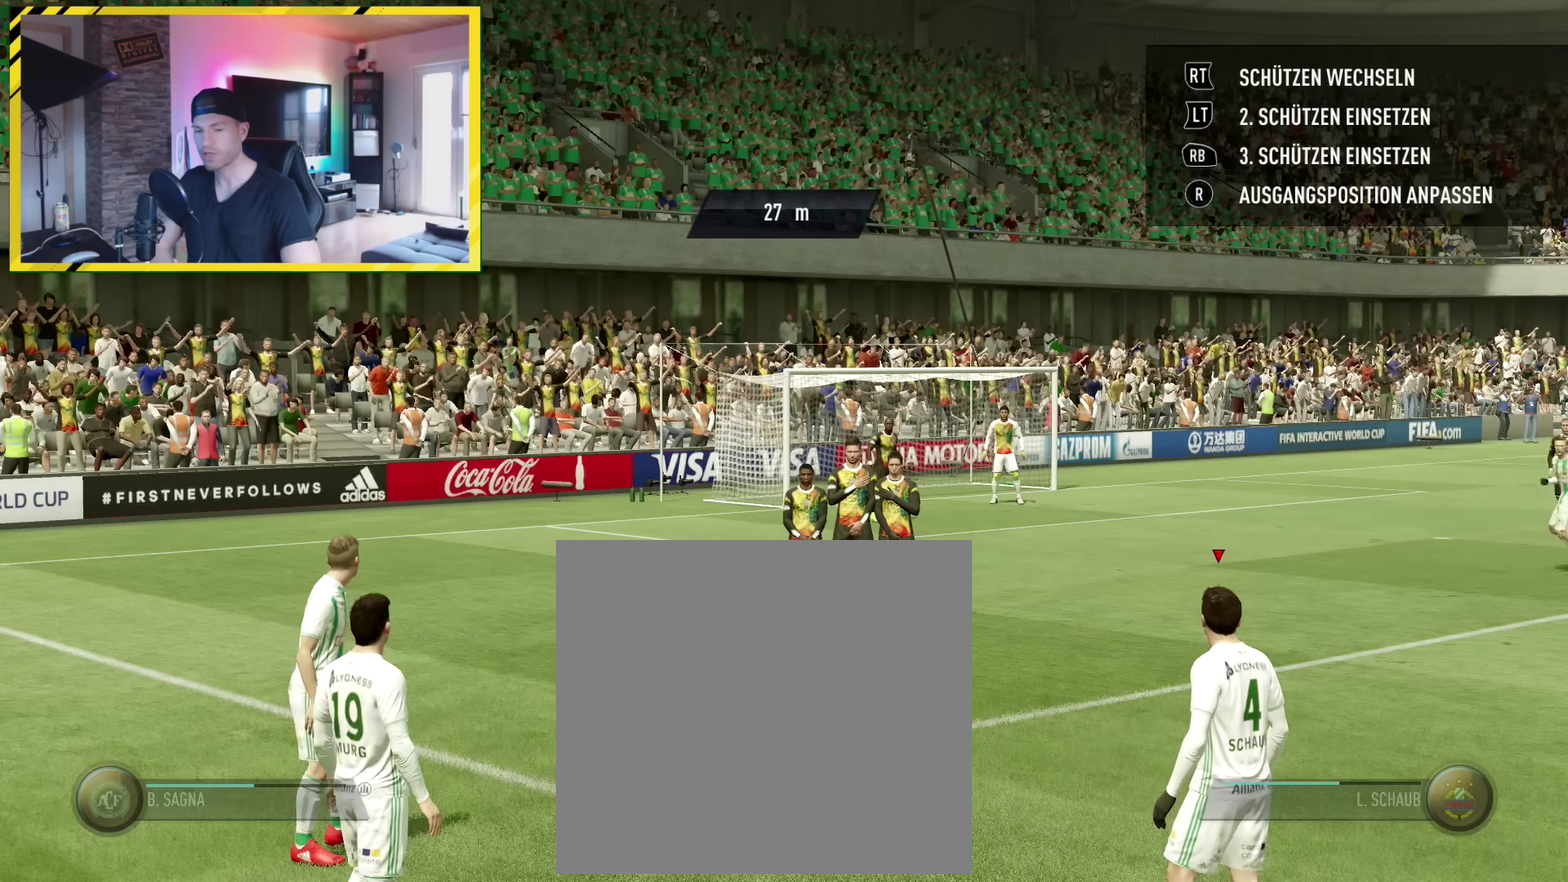
{"dt_ms": 200, "buttons": ["R1"], "events": []}
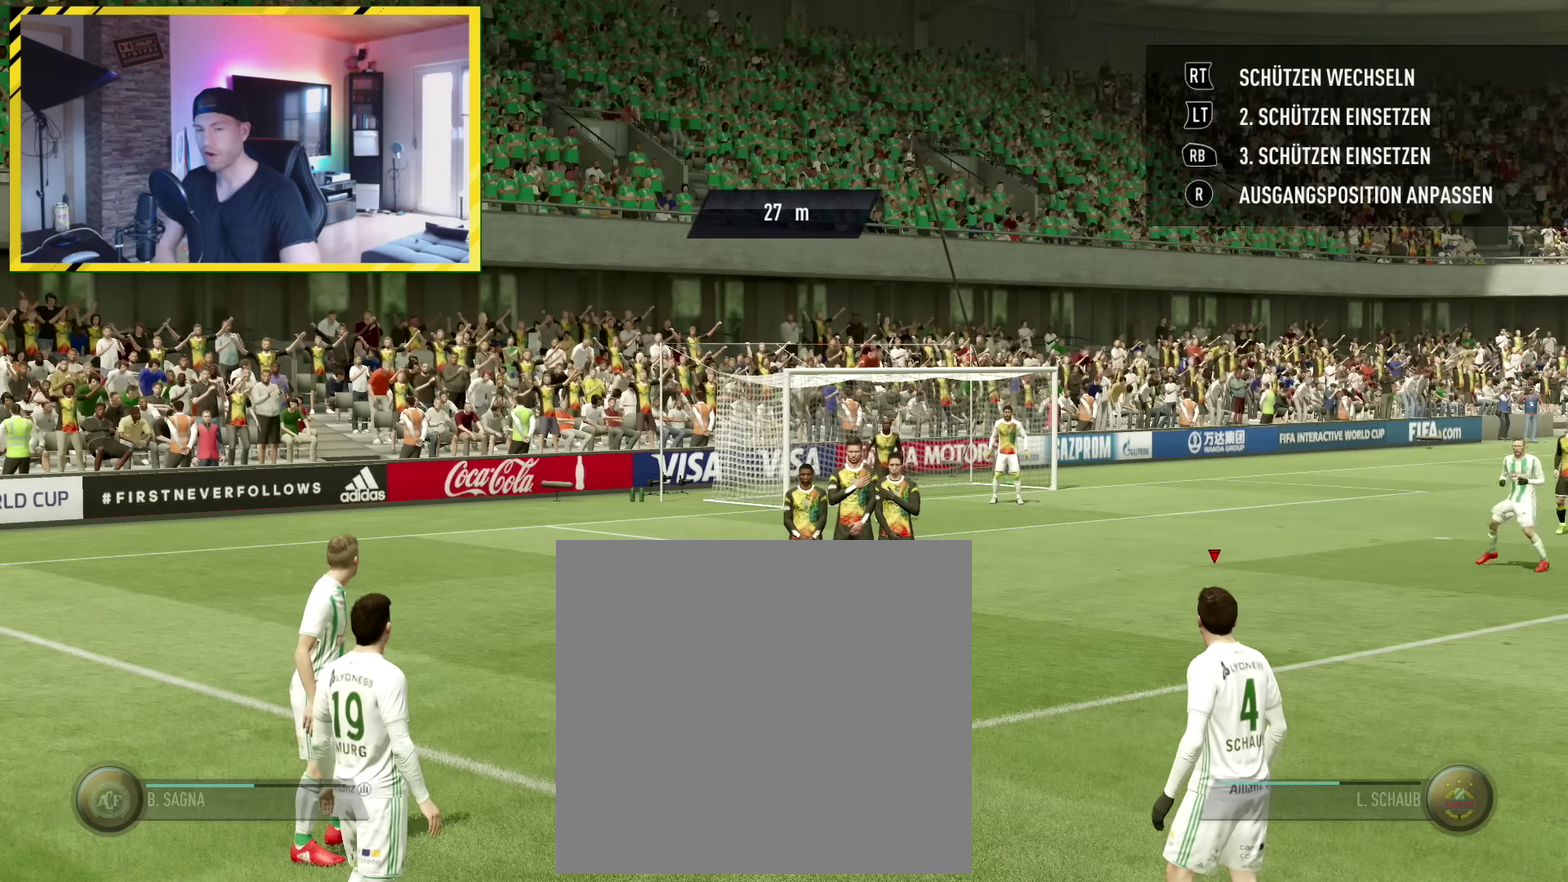
{"dt_ms": 300, "buttons": ["R1"], "events": []}